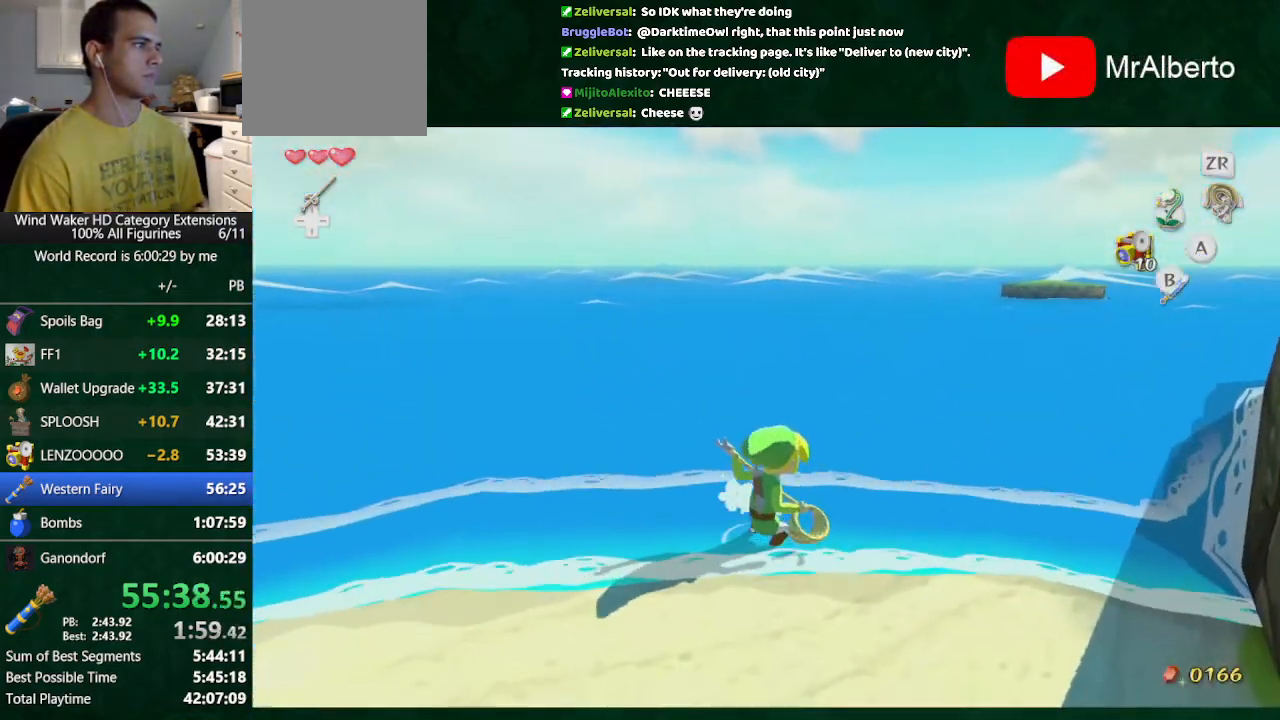
Gameplay with a controller (Nintendo layout); each line is a JSON object with the inputs held at the frame after it. "button_events" lists button changes between this image and that frame as [ms after this image, input, new state], when the widget could be followed in between (sticks are given only as held states). Not read: L3 R3 TOUCHPAD.
{"buttons": ["START"], "left_stick": "right", "right_stick": "center"}
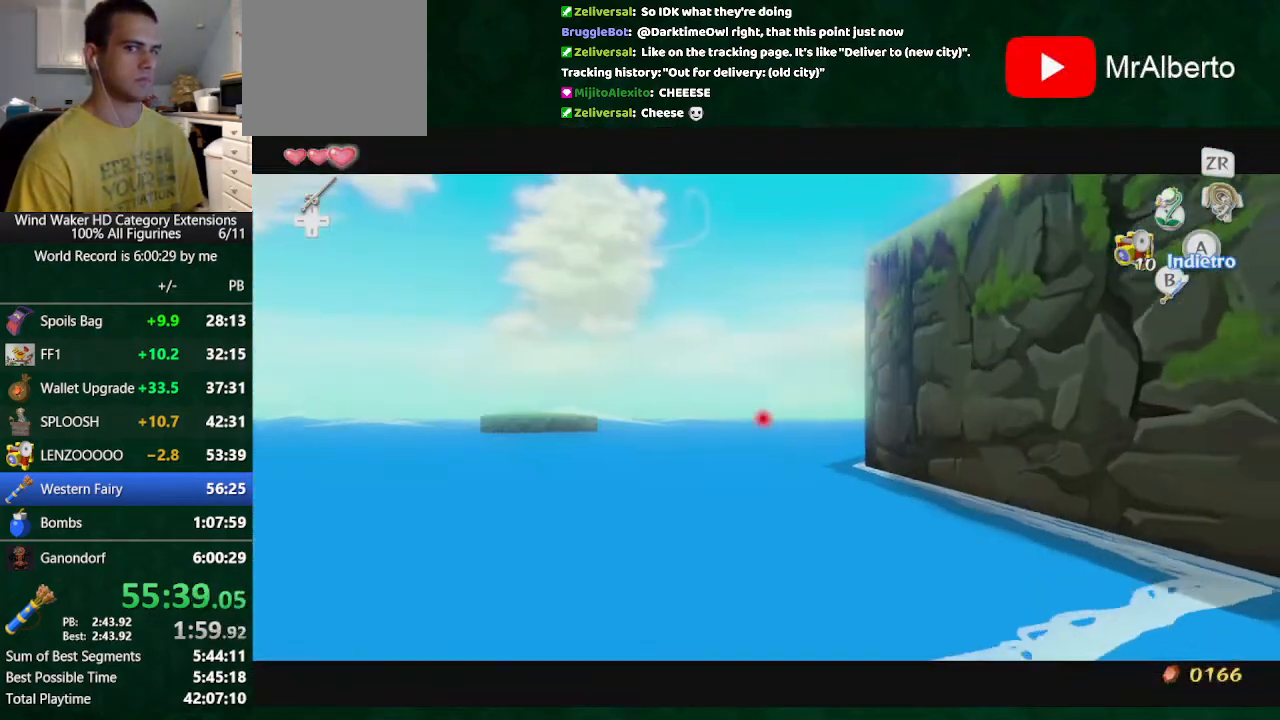
{"buttons": [], "left_stick": "center", "right_stick": "center"}
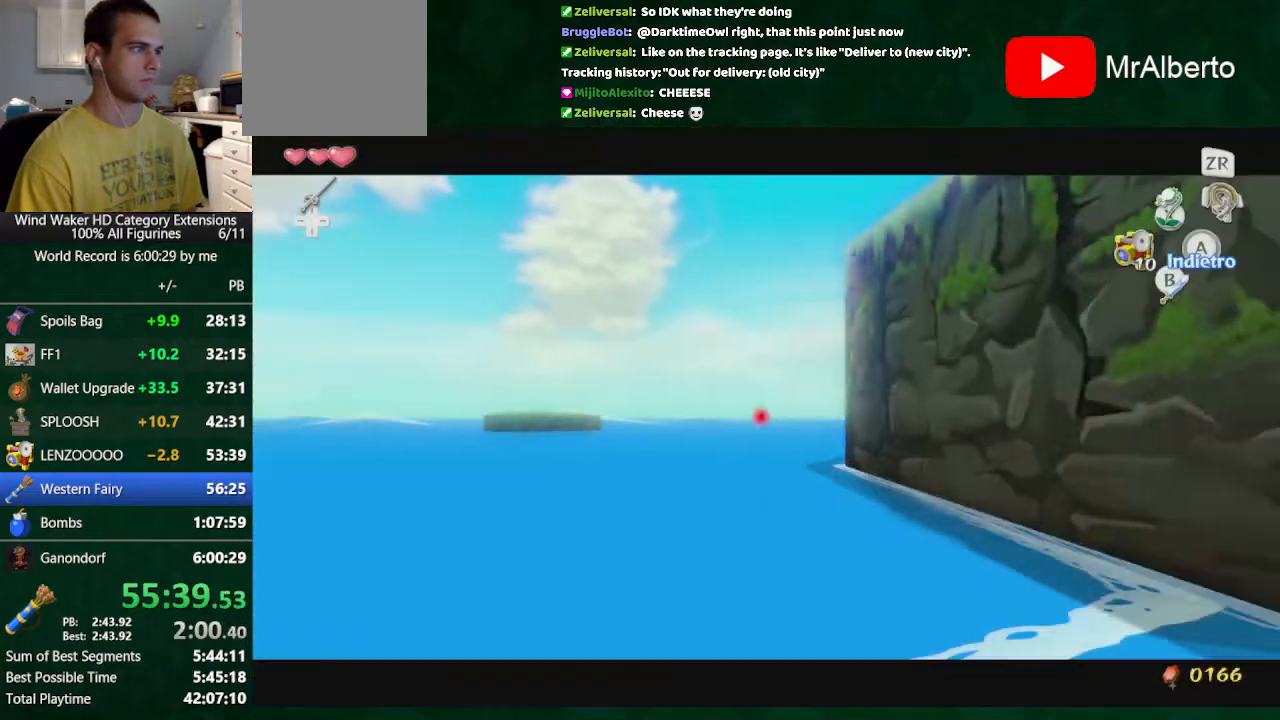
{"buttons": [], "left_stick": "center", "right_stick": "center", "button_events": []}
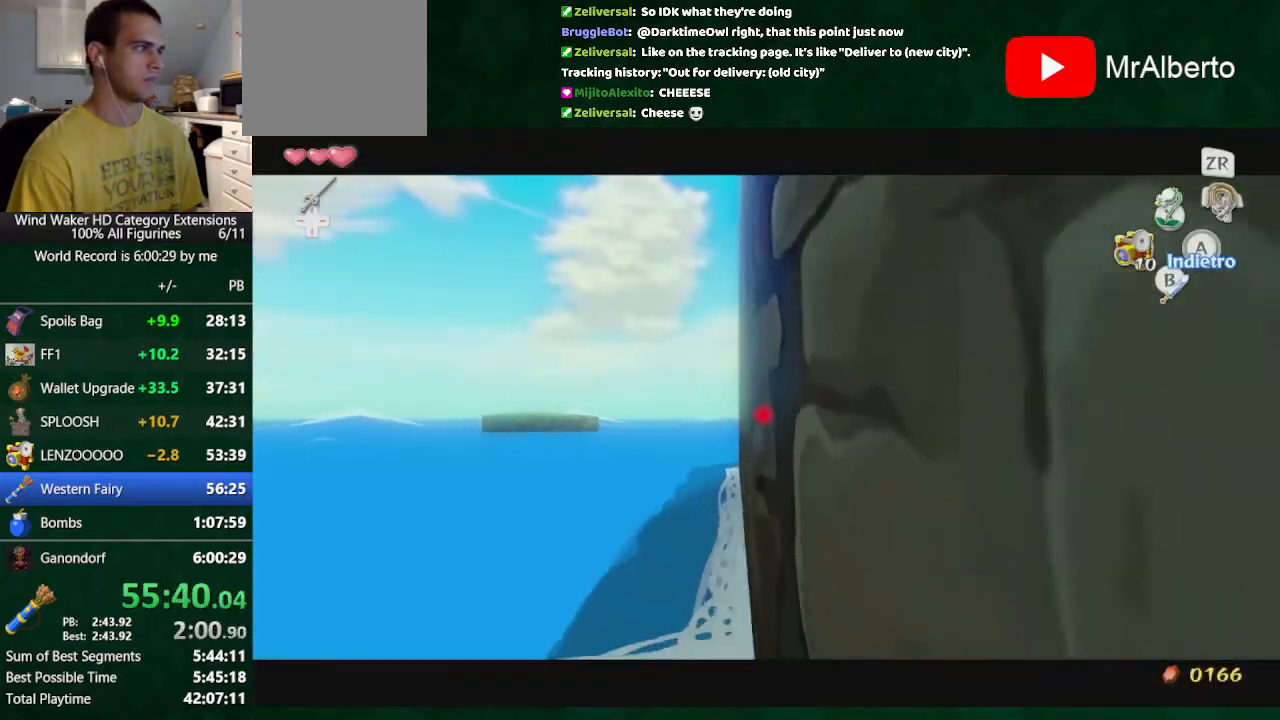
{"buttons": [], "left_stick": "center", "right_stick": "center", "button_events": []}
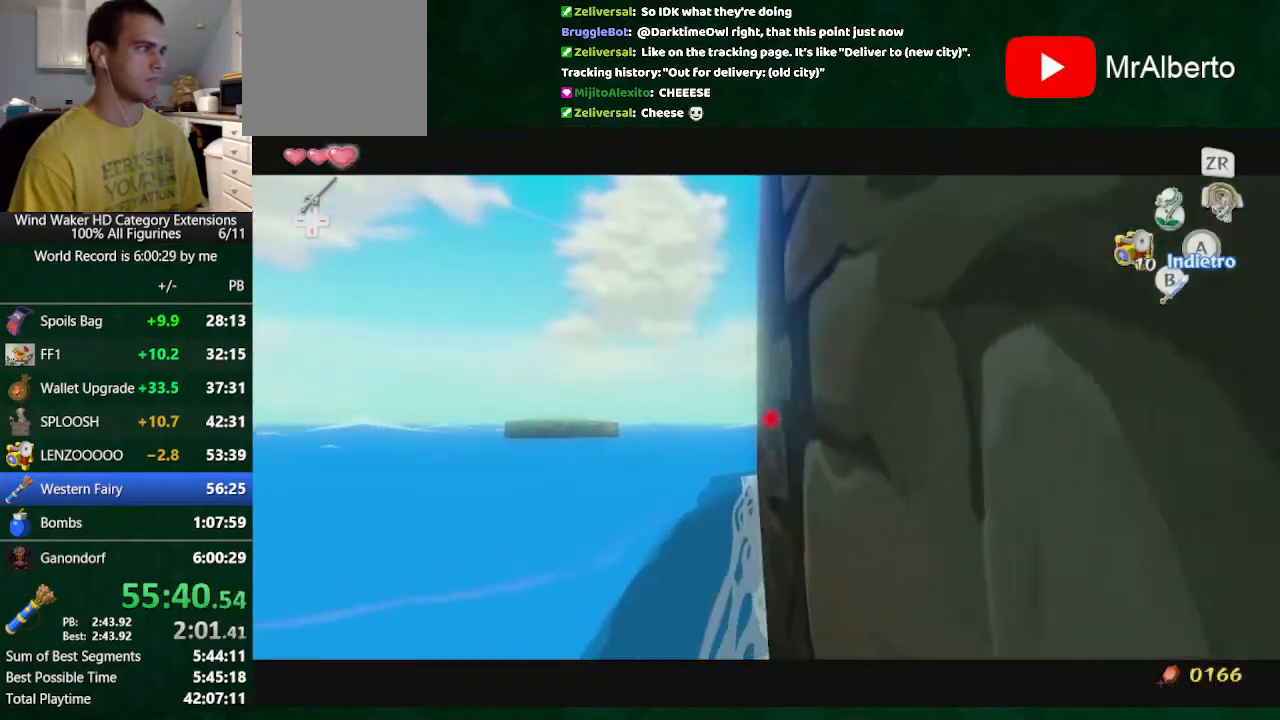
{"buttons": [], "left_stick": "center", "right_stick": "down-right", "button_events": []}
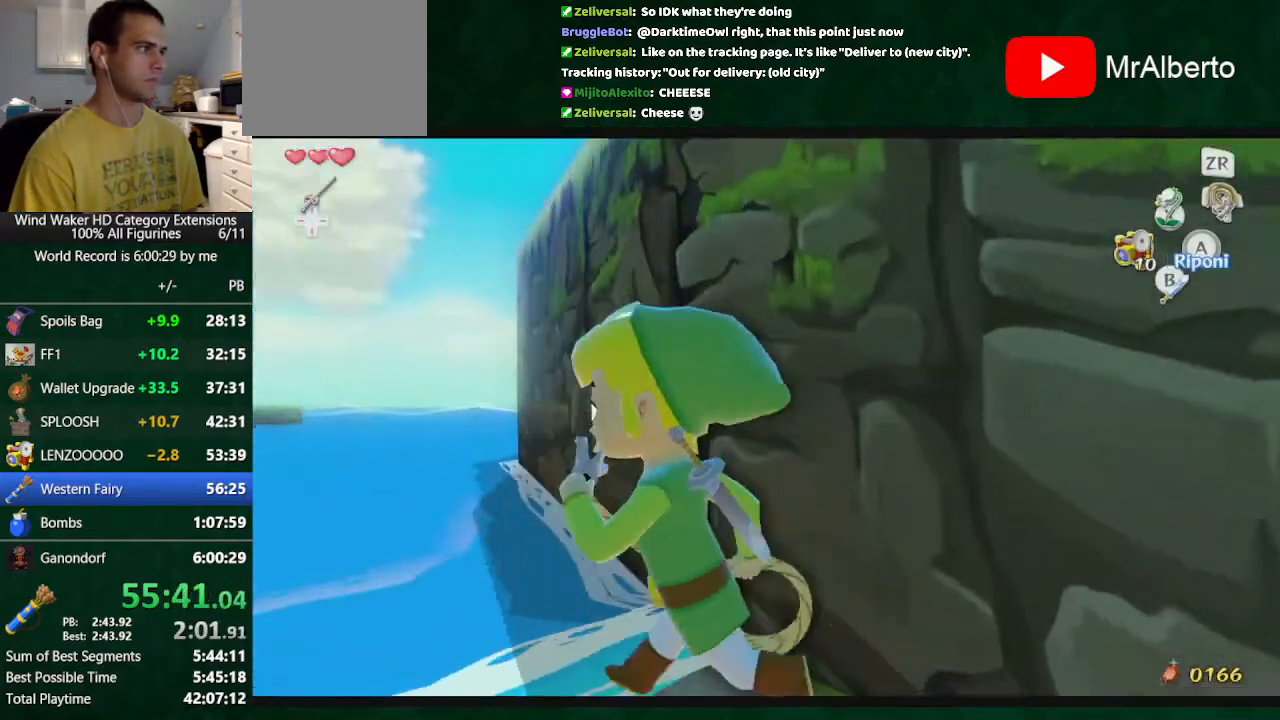
{"buttons": [], "left_stick": "center", "right_stick": "center", "button_events": []}
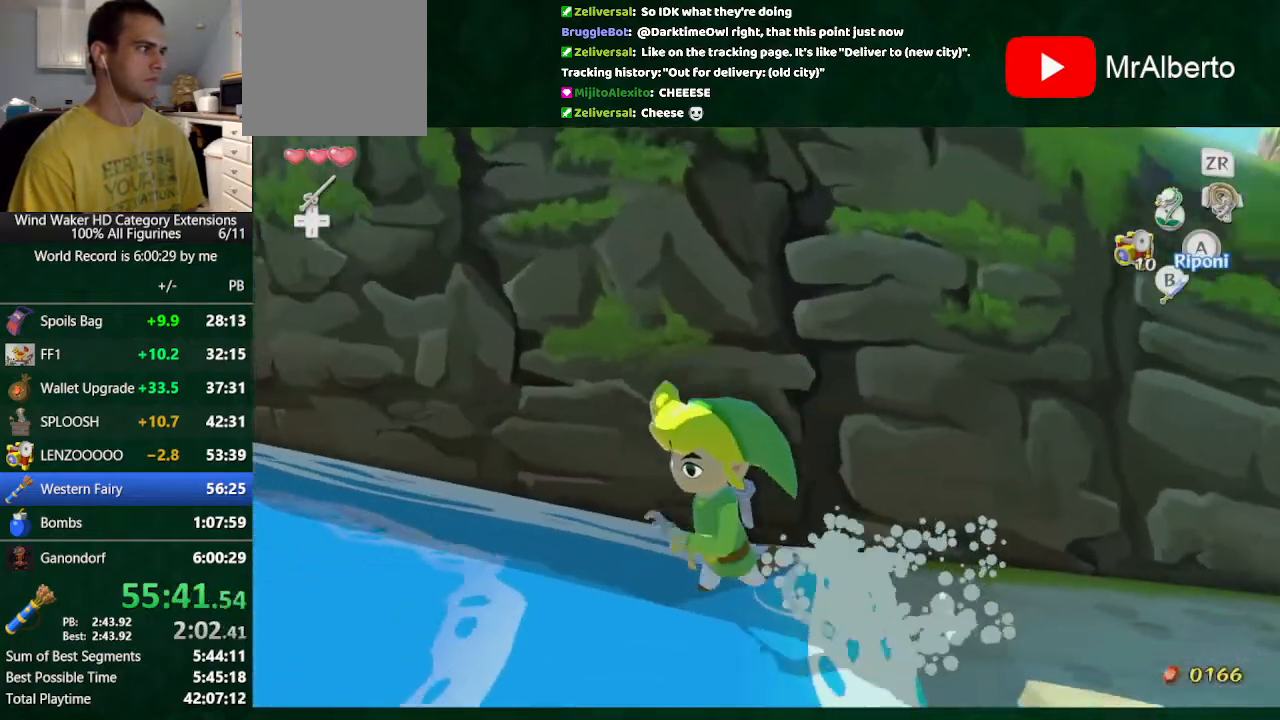
{"buttons": [], "left_stick": "center", "right_stick": "left", "button_events": []}
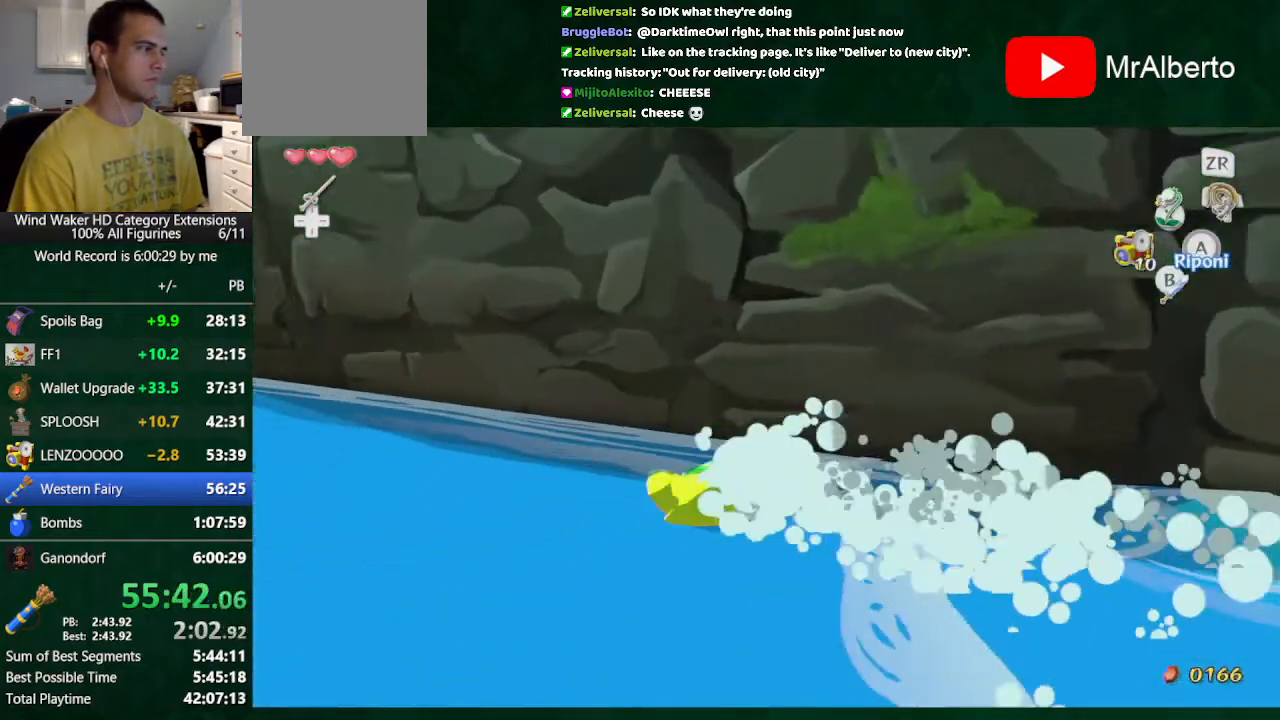
{"buttons": [], "left_stick": "center", "right_stick": "center", "button_events": []}
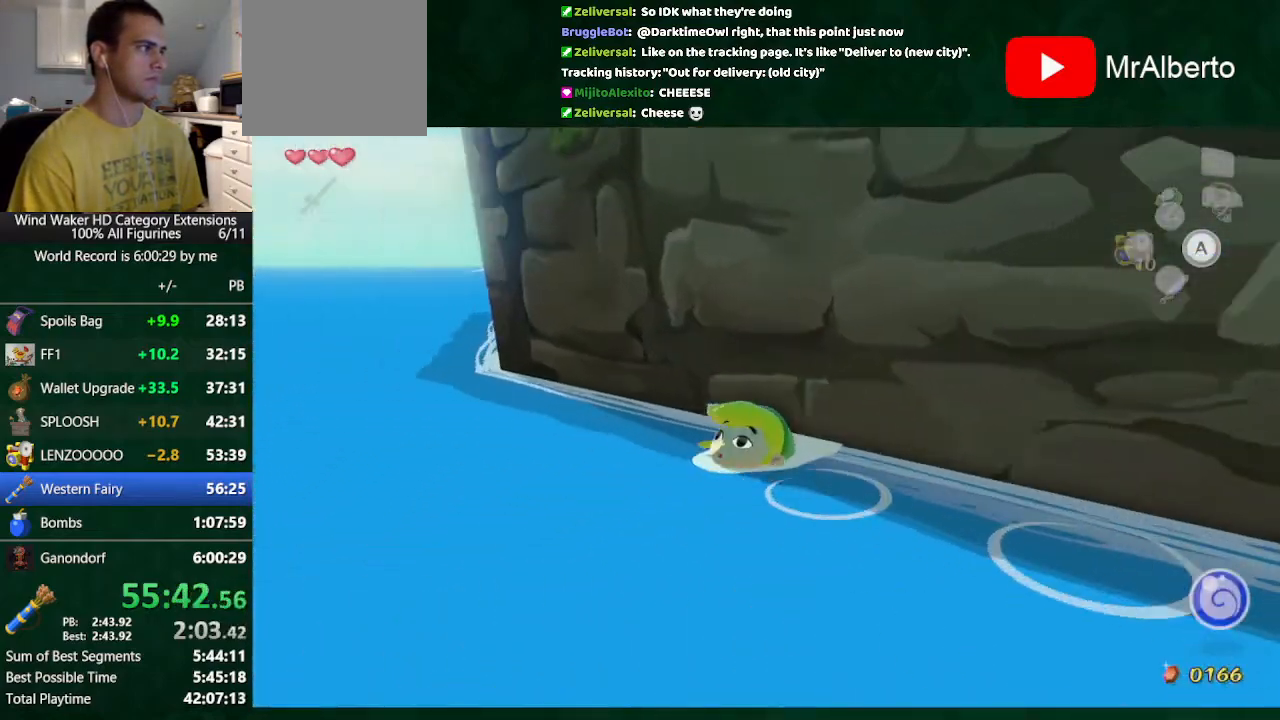
{"buttons": [], "left_stick": "down-right", "right_stick": "up-left", "button_events": []}
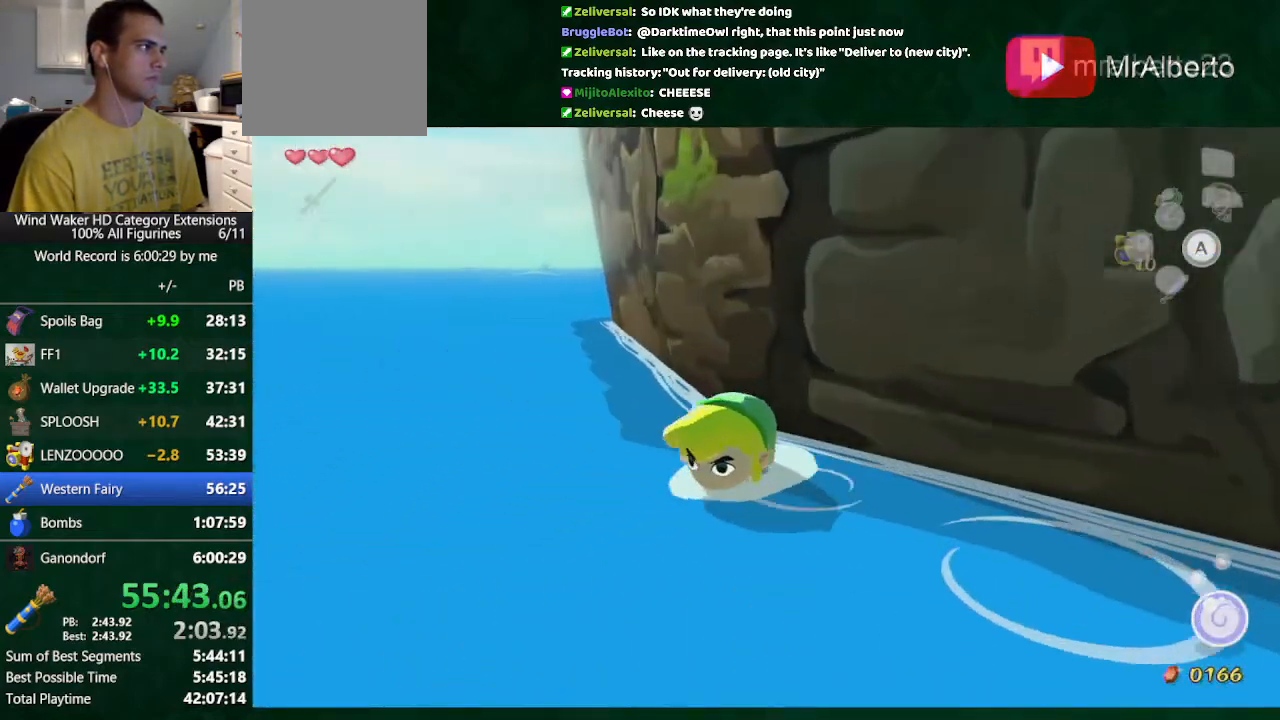
{"buttons": [], "left_stick": "down", "right_stick": "center", "button_events": []}
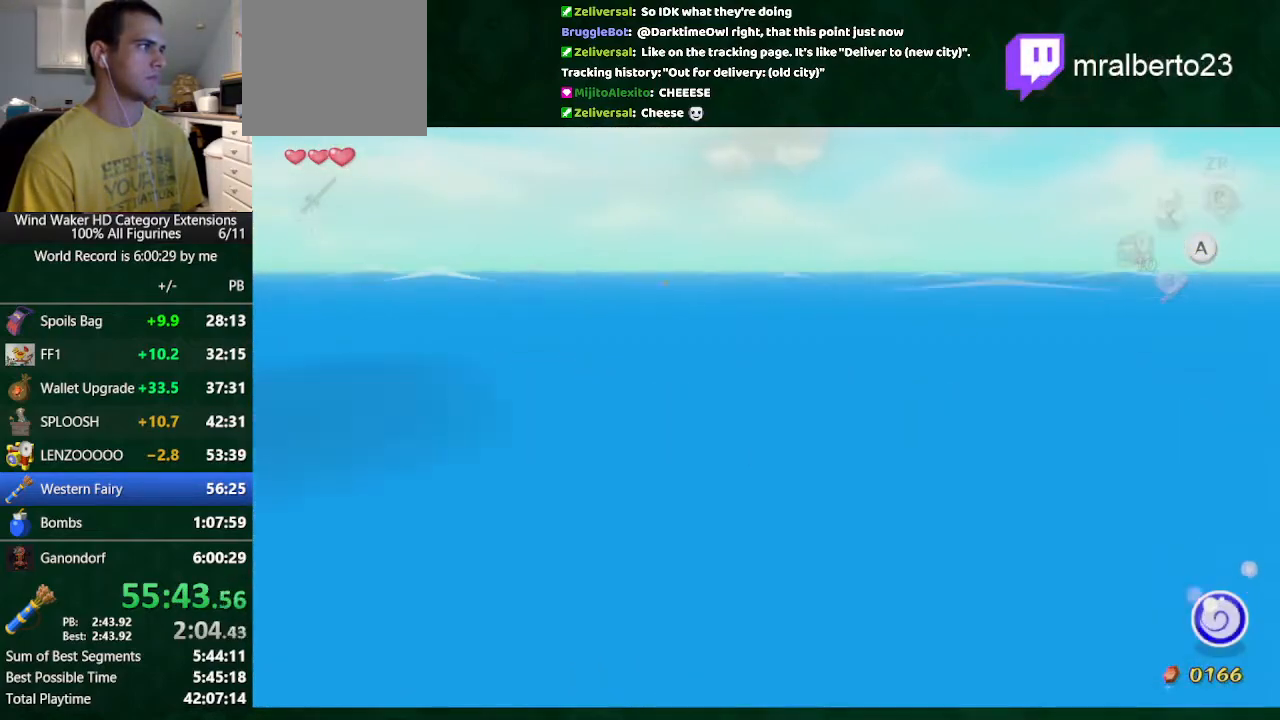
{"buttons": [], "left_stick": "center", "right_stick": "center", "button_events": []}
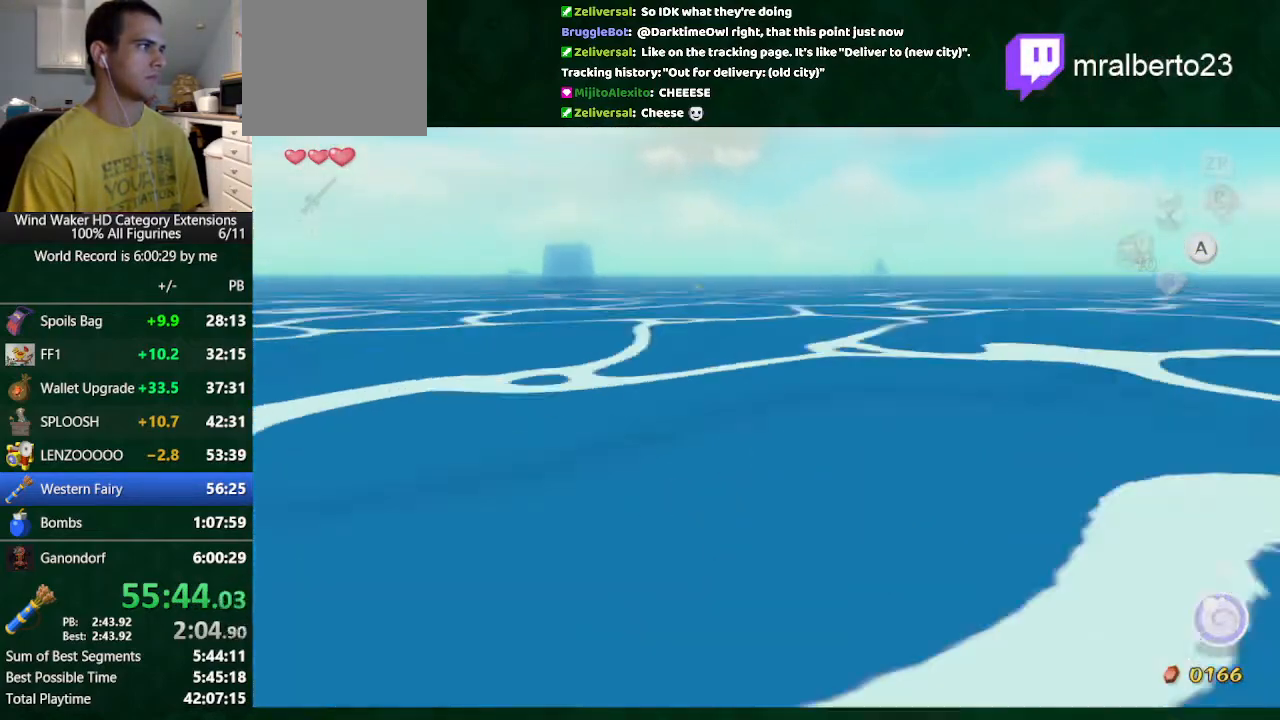
{"buttons": [], "left_stick": "center", "right_stick": "center", "button_events": []}
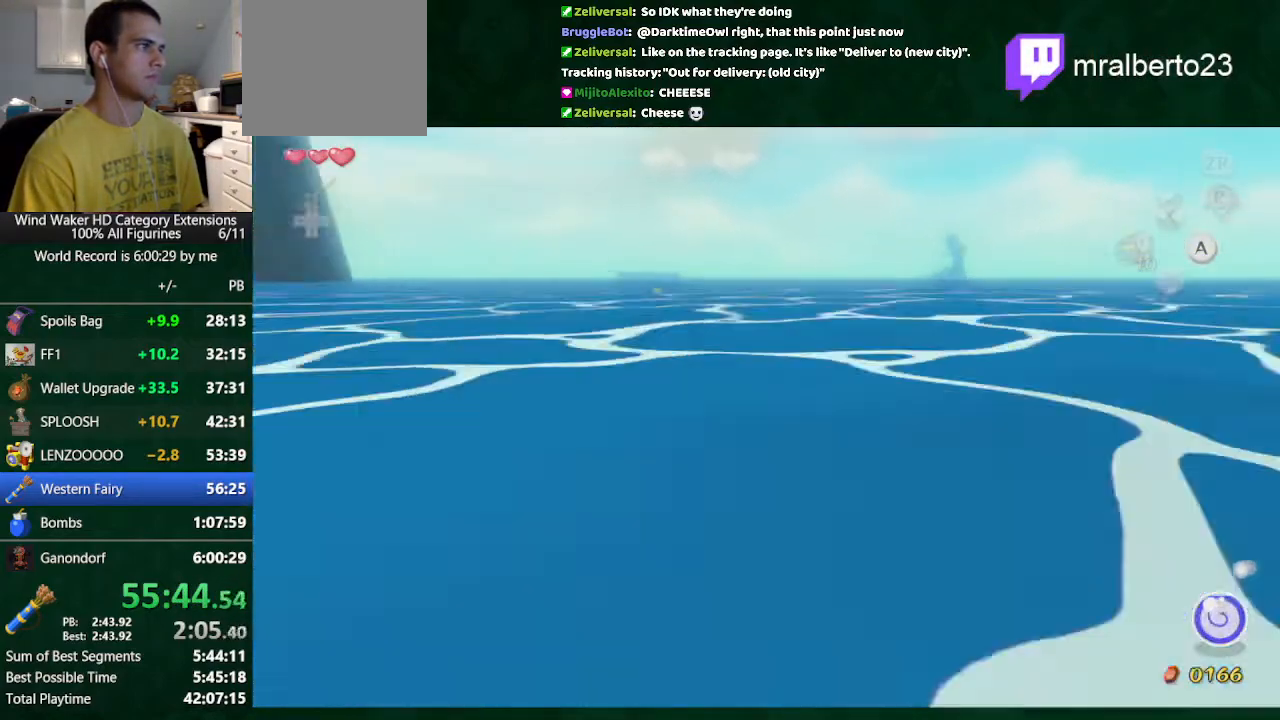
{"buttons": [], "left_stick": "down", "right_stick": "center", "button_events": []}
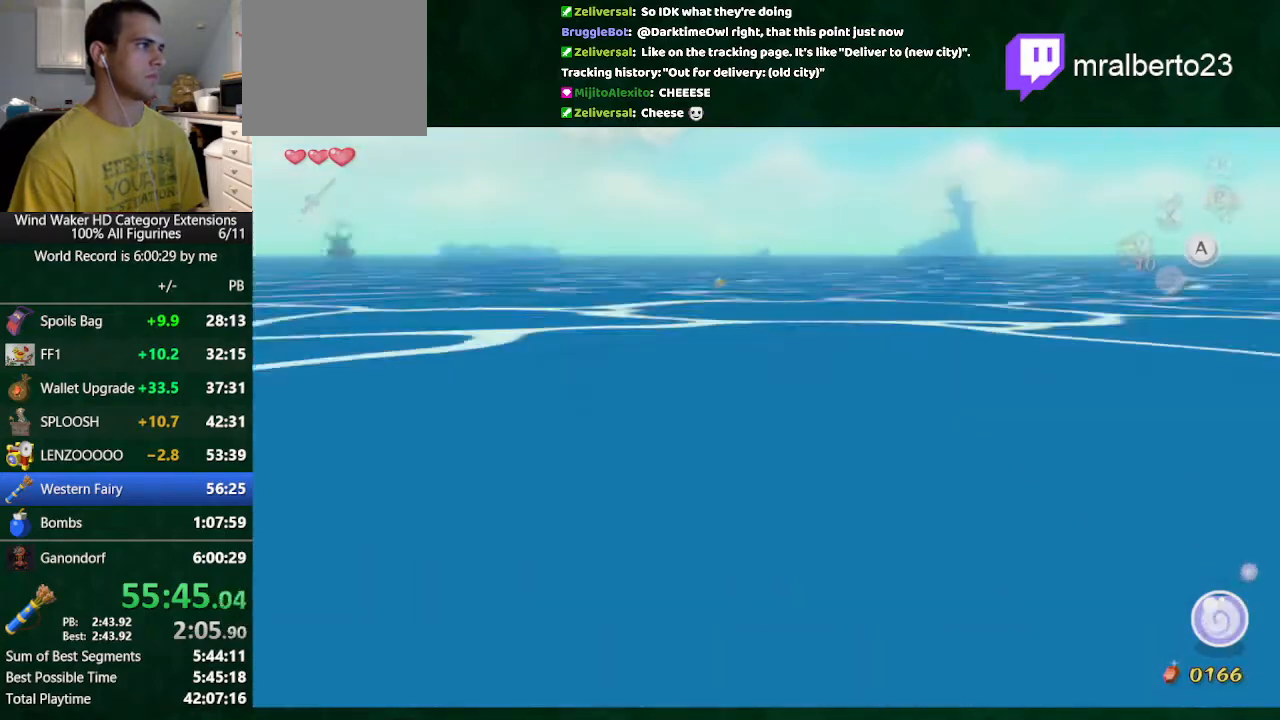
{"buttons": [], "left_stick": "down", "right_stick": "center", "button_events": []}
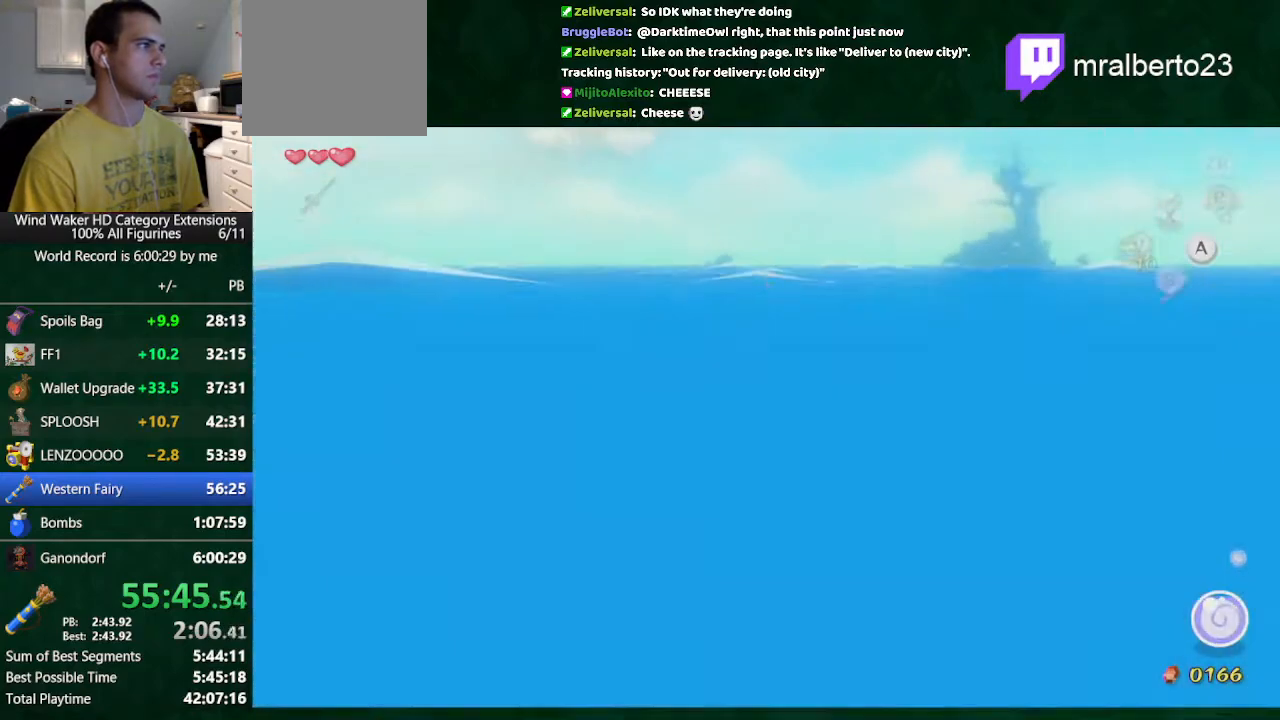
{"buttons": [], "left_stick": "down", "right_stick": "center", "button_events": [[333, "START", "down"], [500, "START", "up"]]}
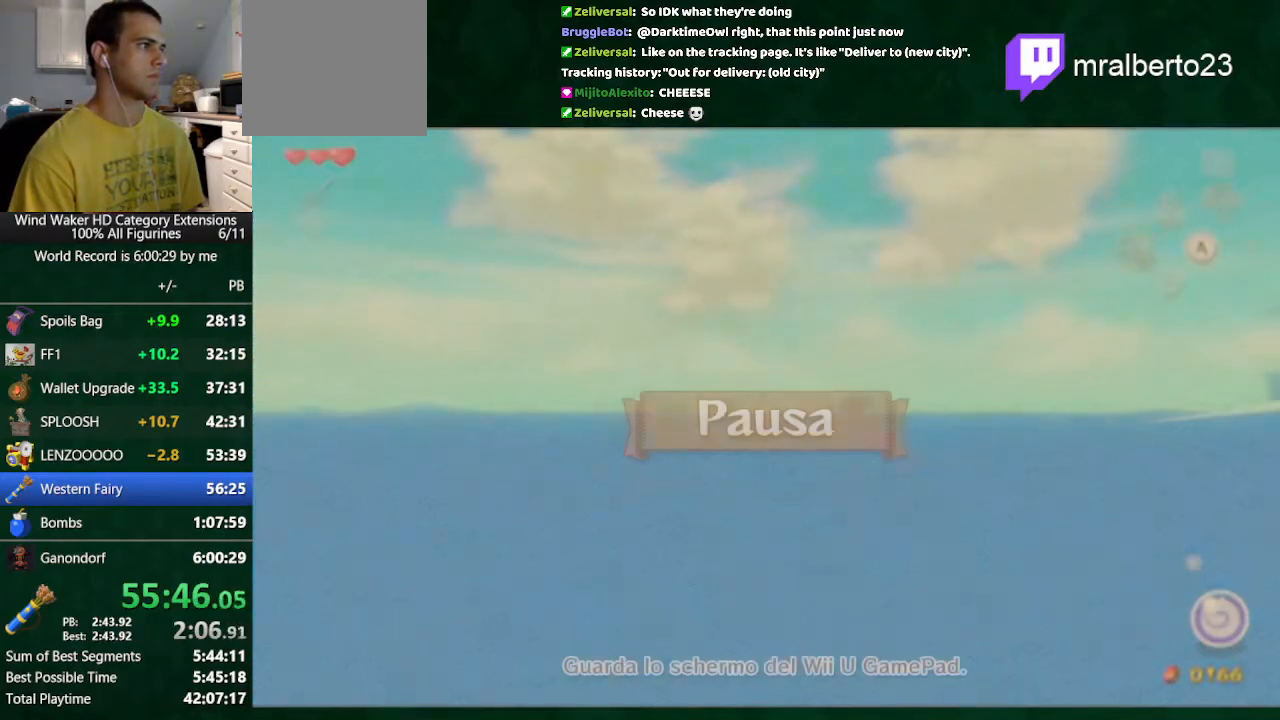
{"buttons": [], "left_stick": "up", "right_stick": "center", "button_events": [[200, "START", "down"], [500, "START", "up"]]}
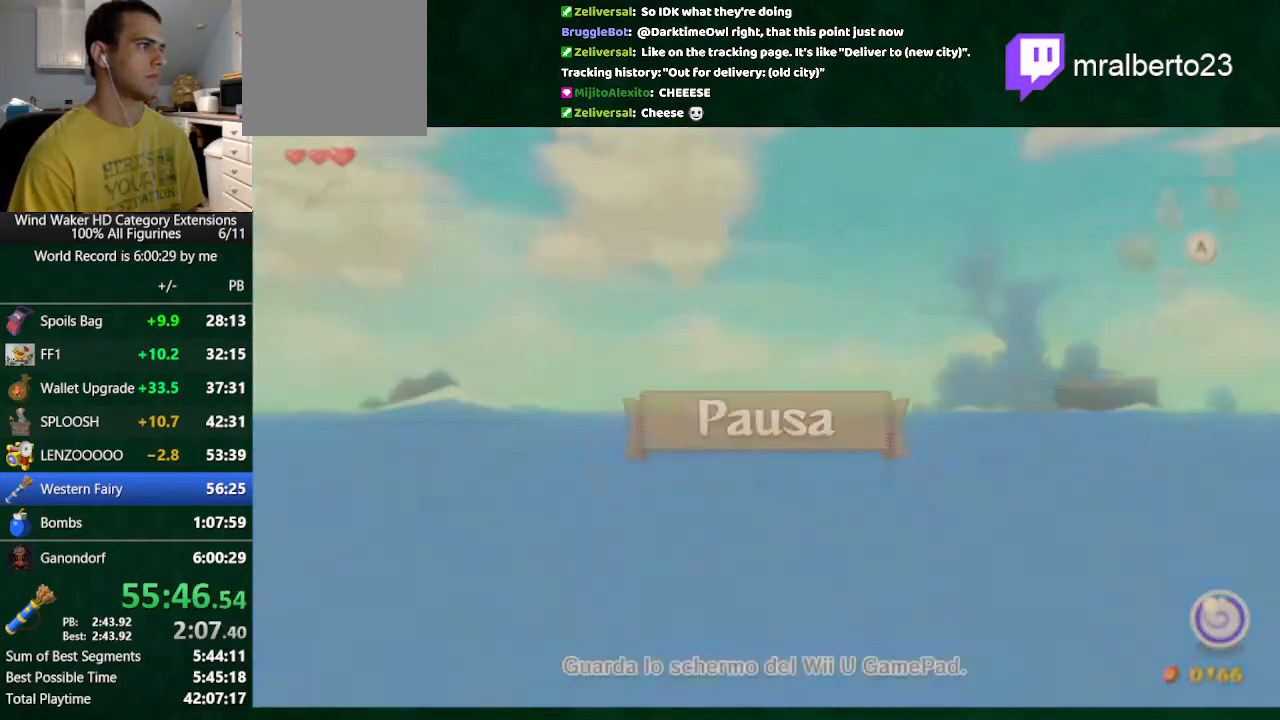
{"buttons": [], "left_stick": "up", "right_stick": "center", "button_events": []}
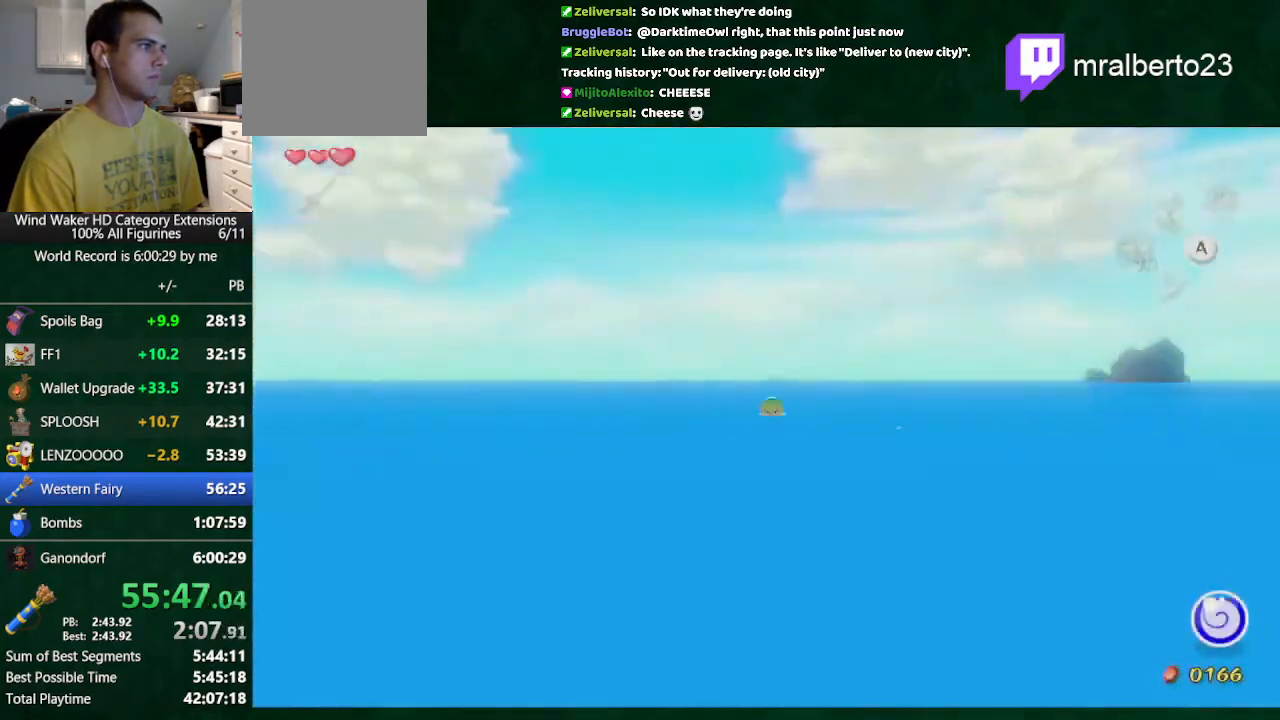
{"buttons": [], "left_stick": "up", "right_stick": "center", "button_events": []}
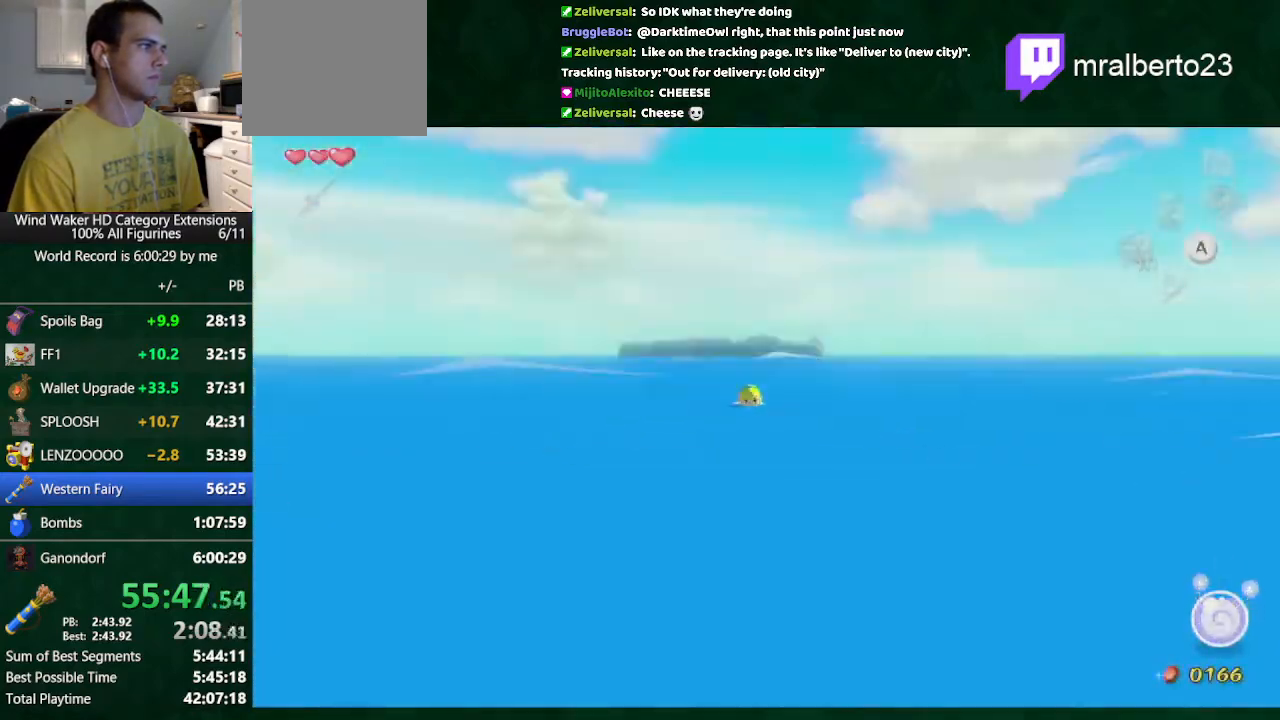
{"buttons": [], "left_stick": "up", "right_stick": "center", "button_events": []}
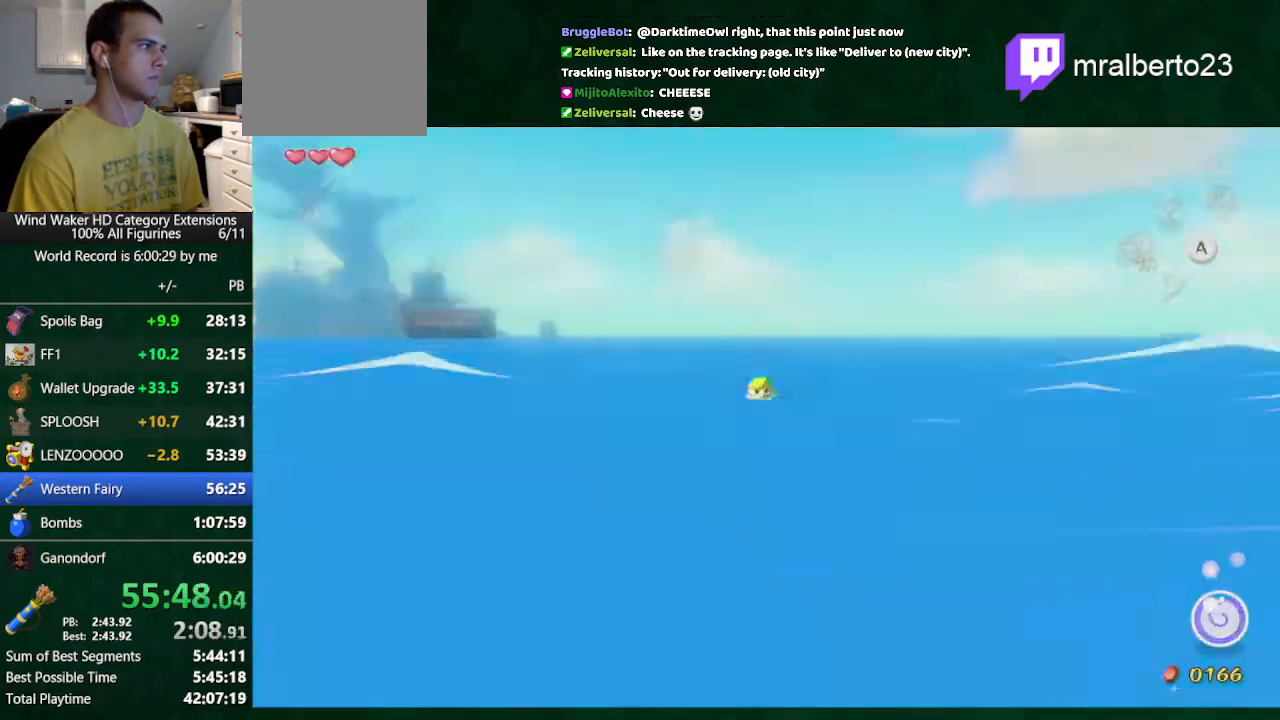
{"buttons": [], "left_stick": "up", "right_stick": "center", "button_events": []}
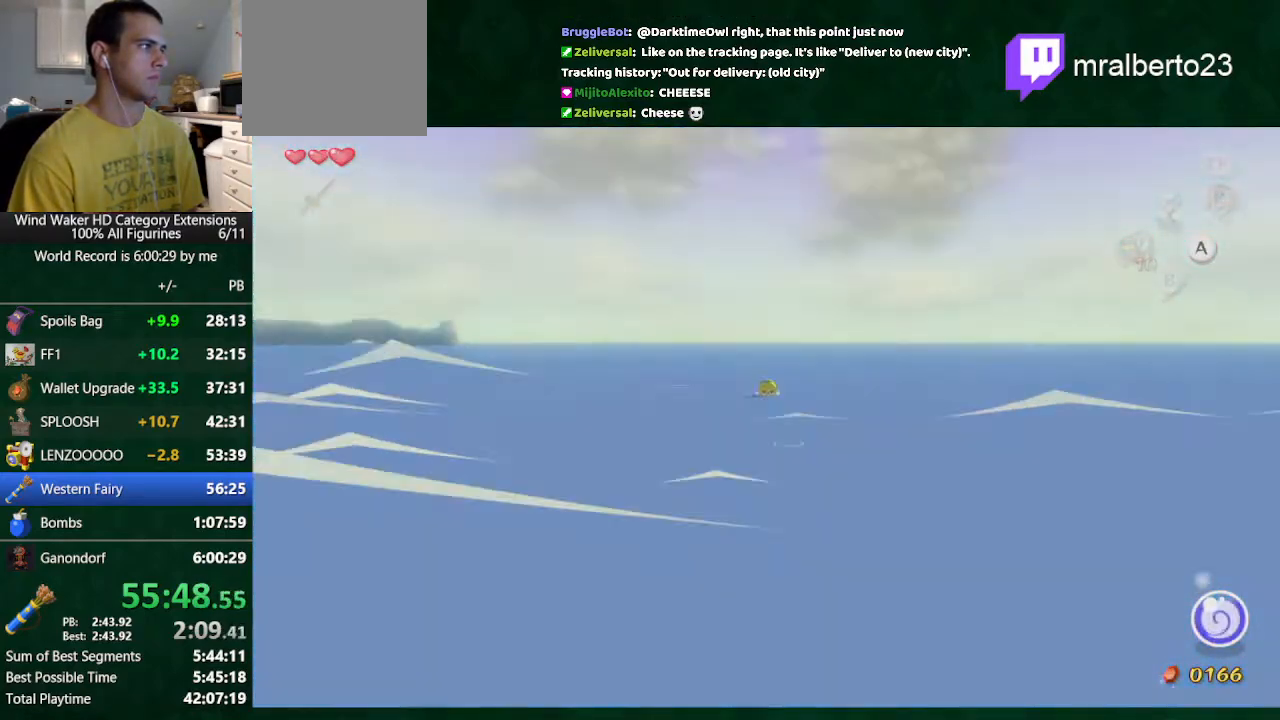
{"buttons": [], "left_stick": "up", "right_stick": "center", "button_events": []}
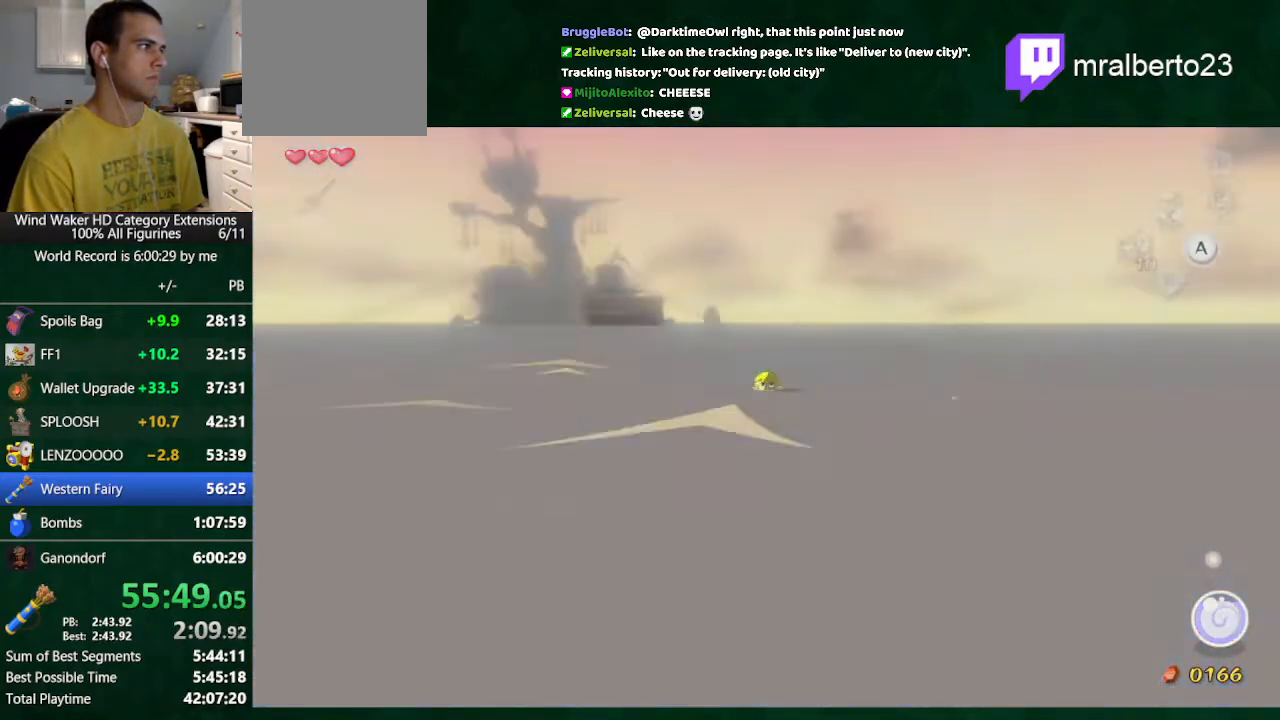
{"buttons": [], "left_stick": "up", "right_stick": "center", "button_events": []}
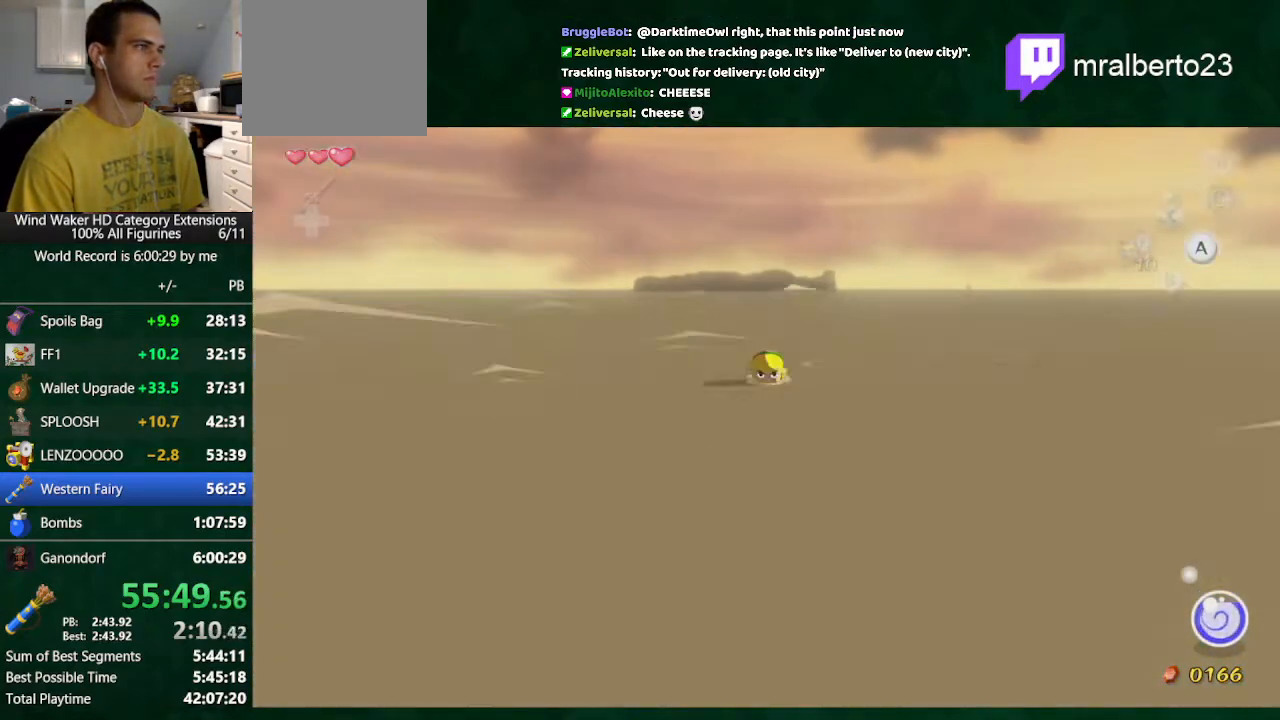
{"buttons": [], "left_stick": "up", "right_stick": "center", "button_events": []}
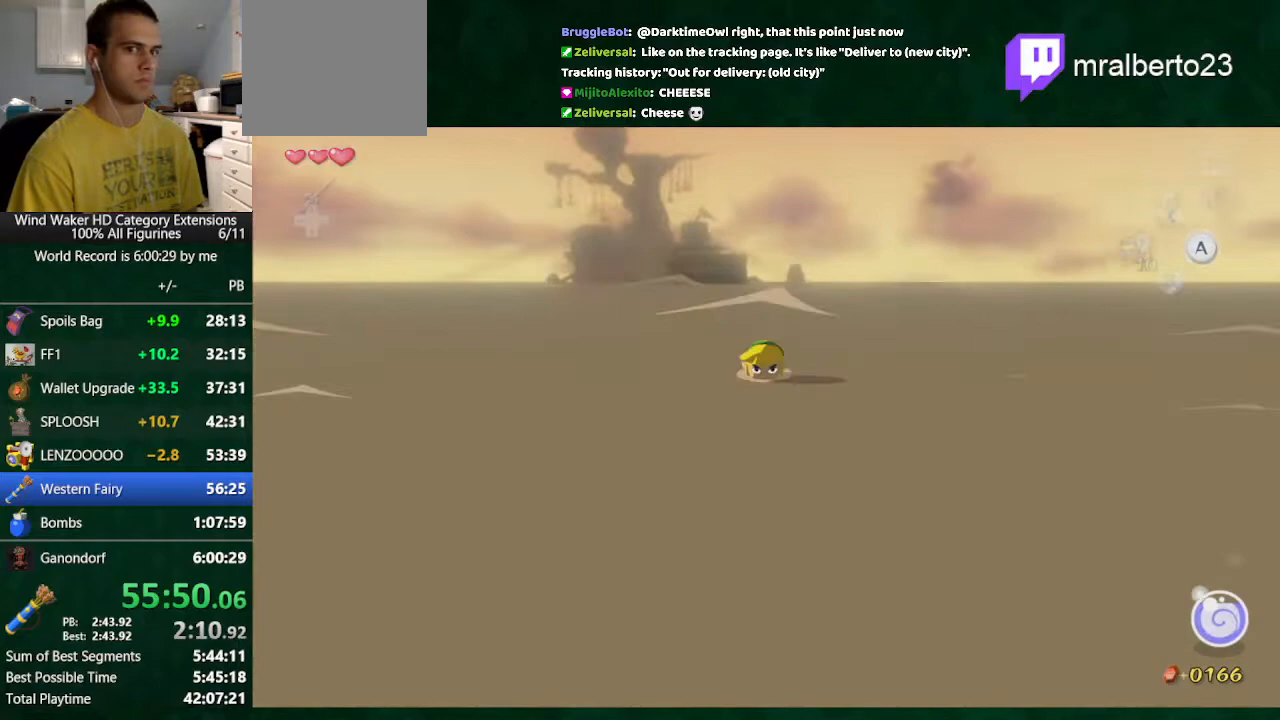
{"buttons": [], "left_stick": "up", "right_stick": "center", "button_events": []}
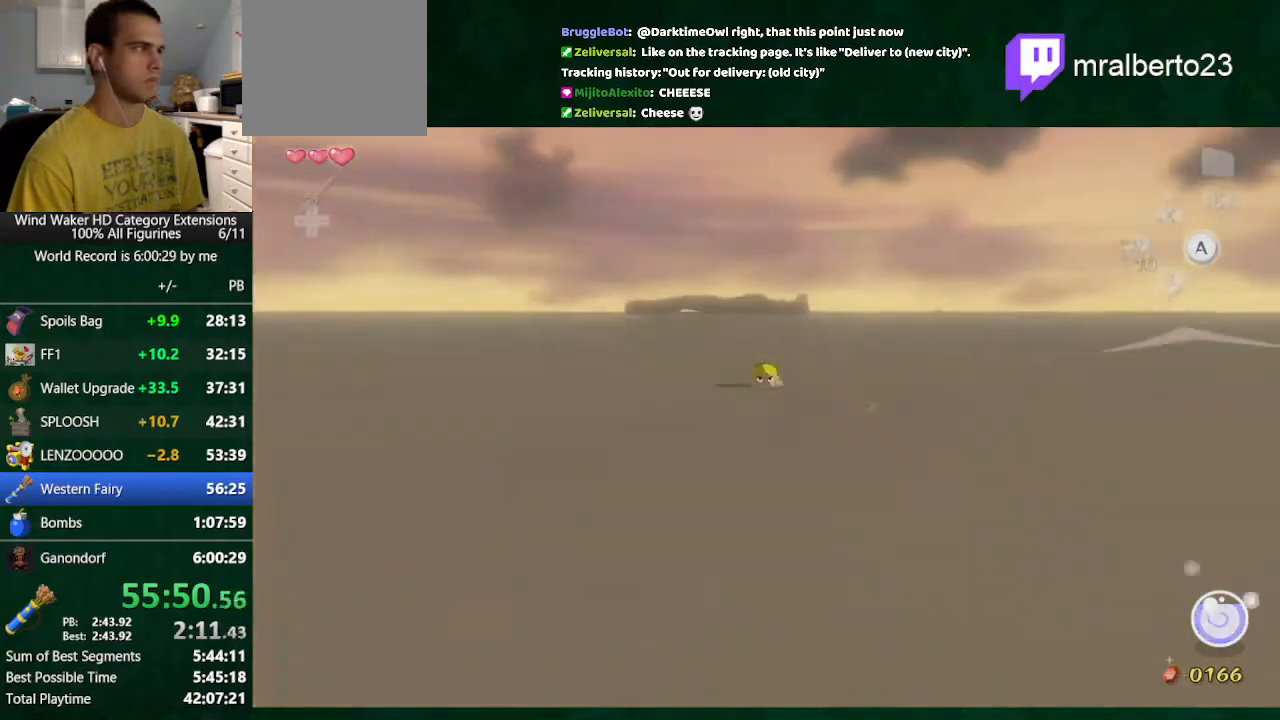
{"buttons": ["START"], "left_stick": "up", "right_stick": "center", "button_events": [[433, "START", "down"]]}
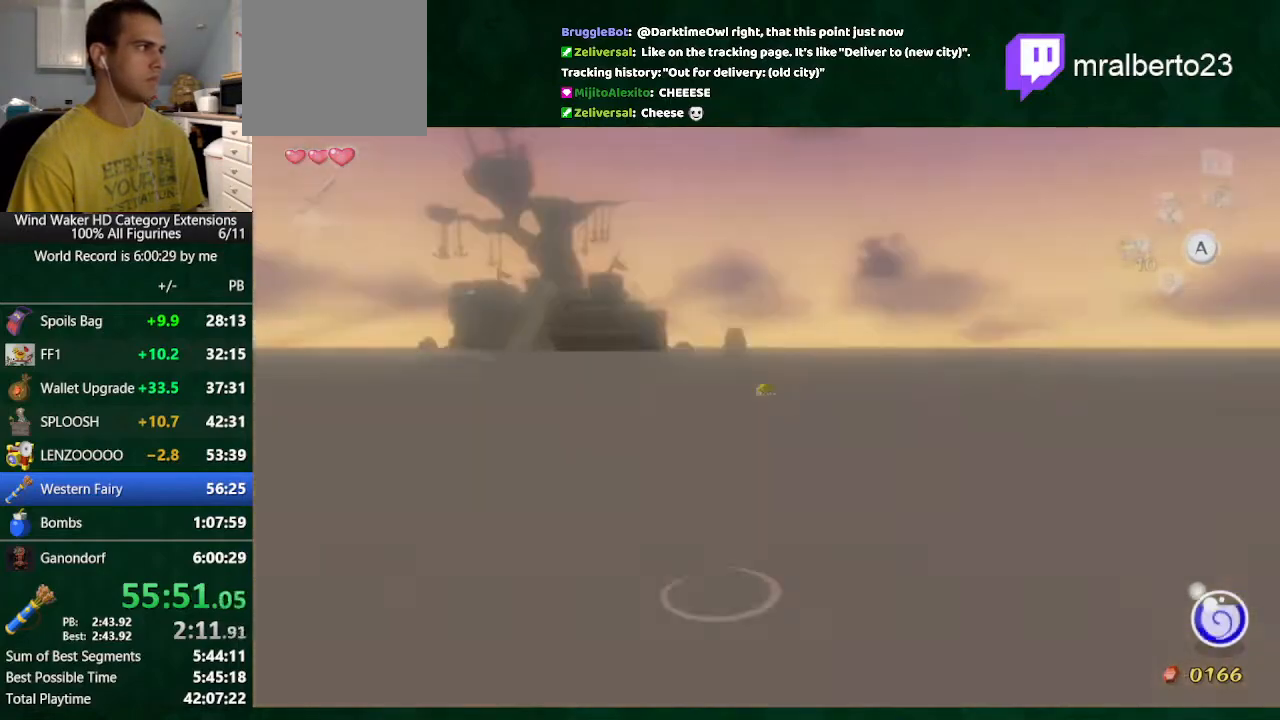
{"buttons": [], "left_stick": "center", "right_stick": "center", "button_events": [[100, "START", "up"]]}
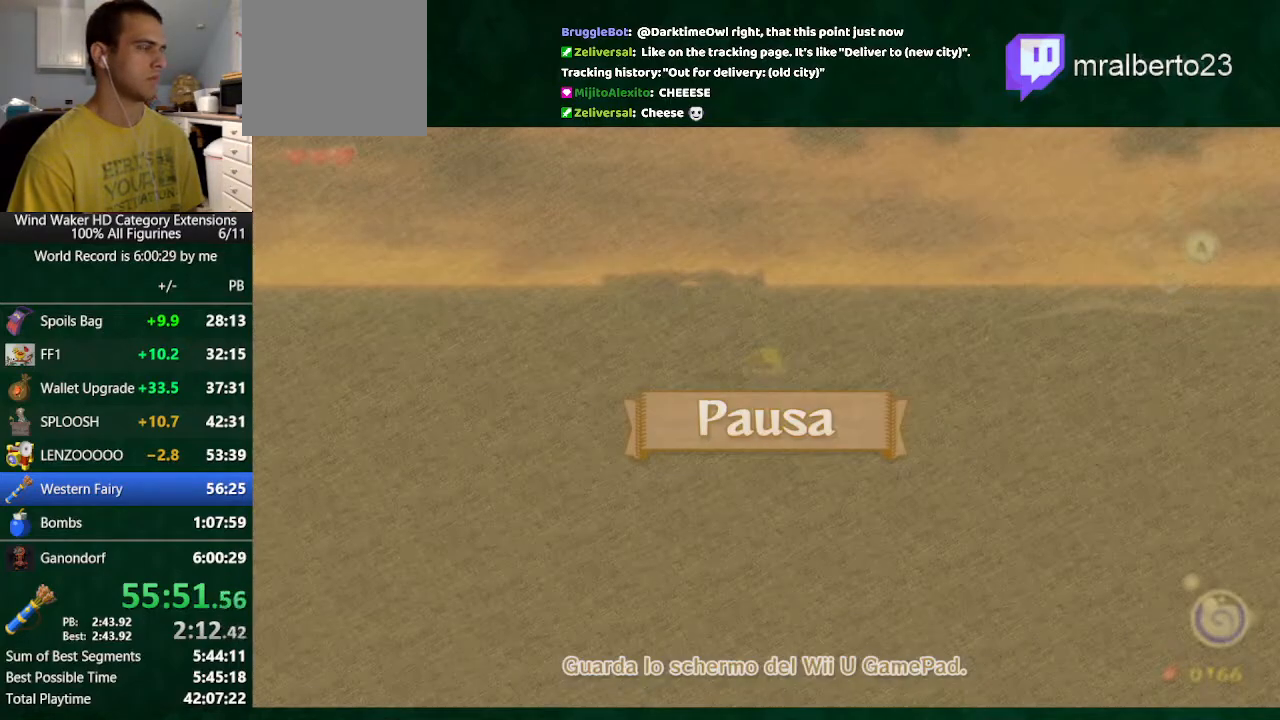
{"buttons": [], "left_stick": "center", "right_stick": "center", "button_events": []}
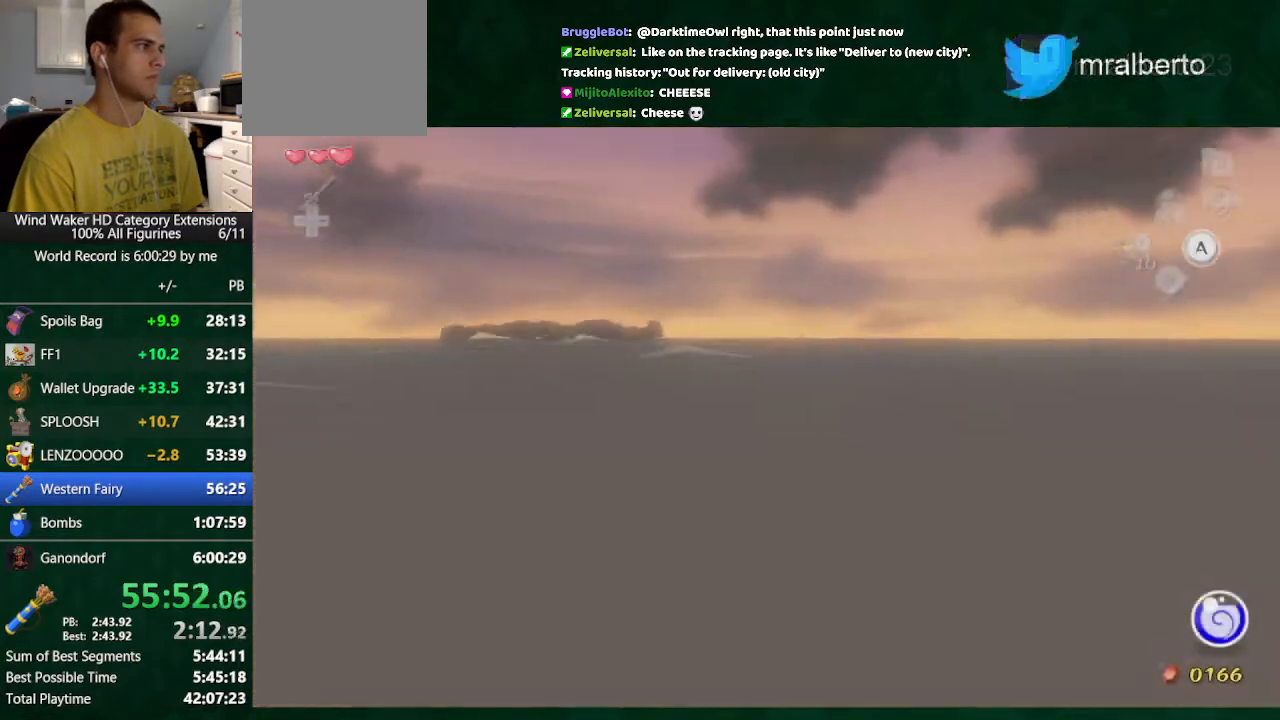
{"buttons": [], "left_stick": "center", "right_stick": "down", "button_events": []}
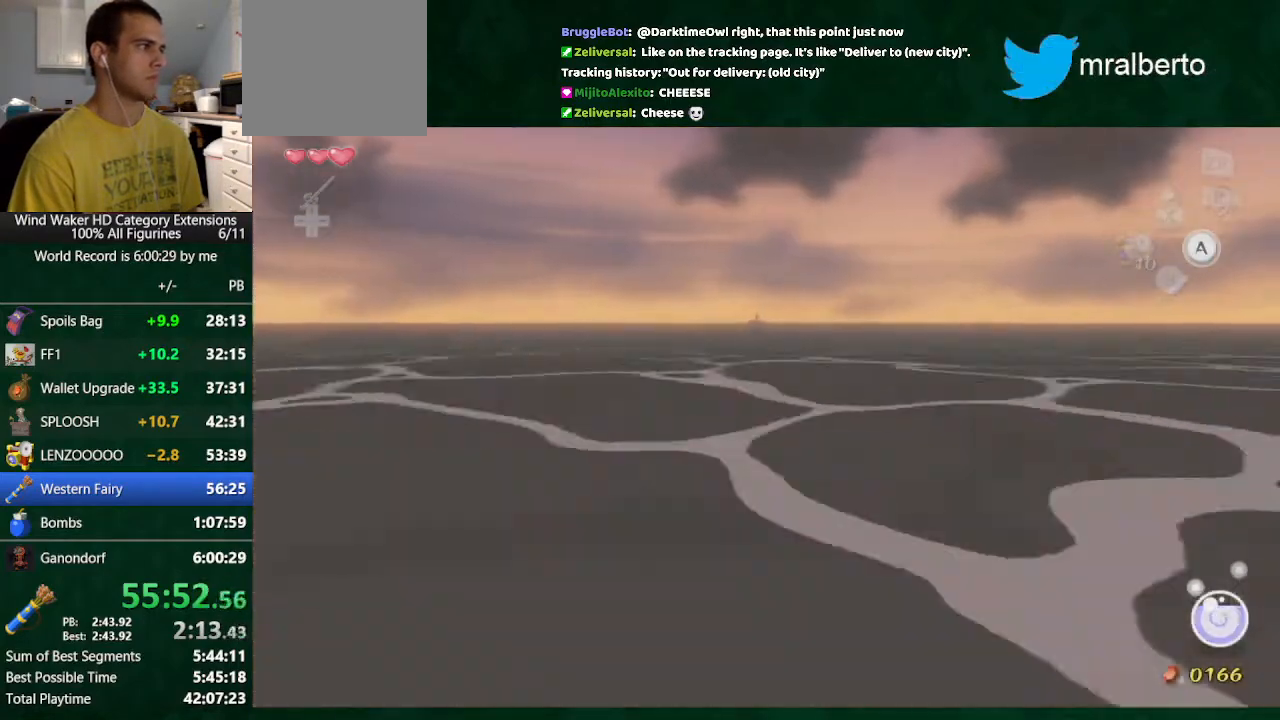
{"buttons": [], "left_stick": "center", "right_stick": "left", "button_events": []}
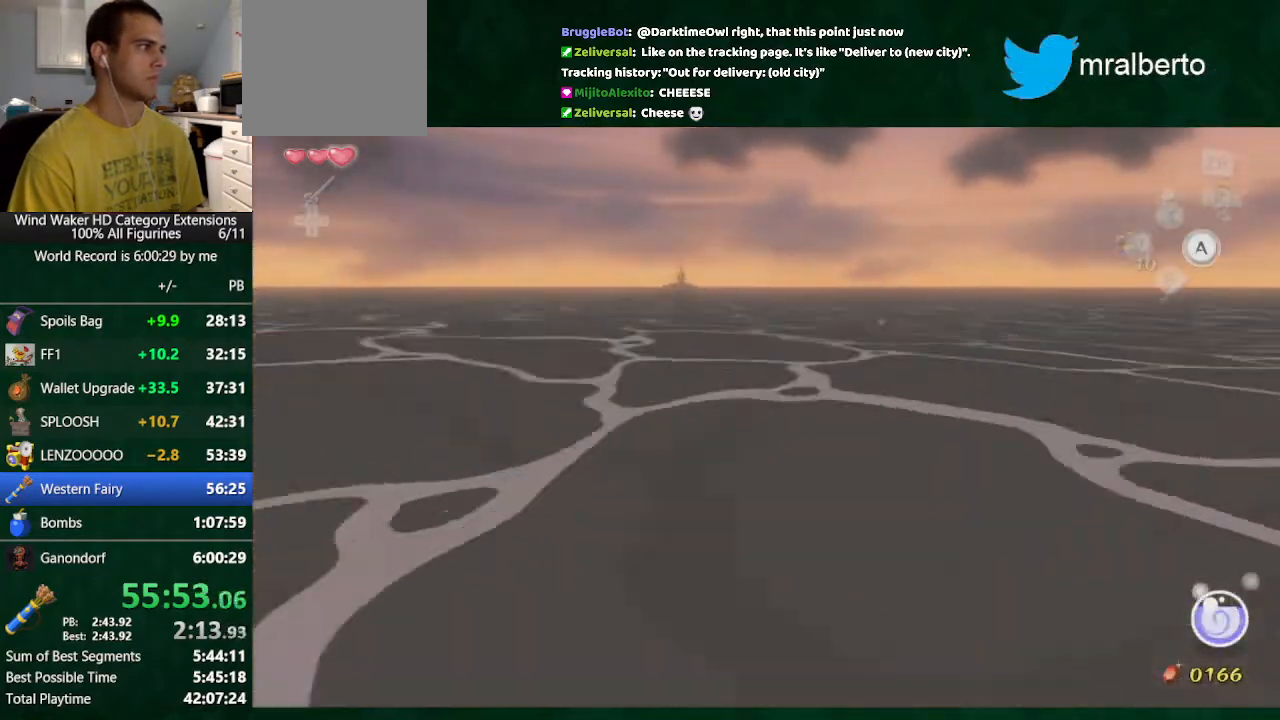
{"buttons": [], "left_stick": "up", "right_stick": "up-left", "button_events": []}